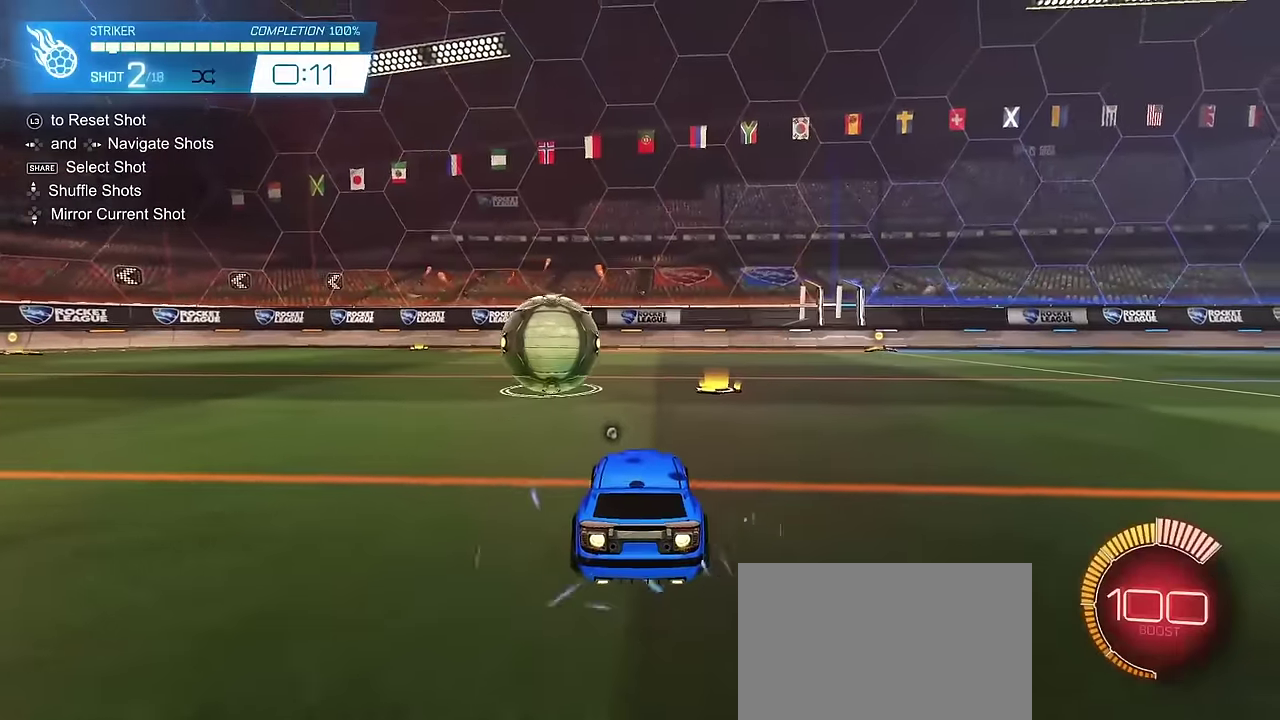
Gameplay with a controller (PlayStation layout); each line is a JSON object with the inputs held at the frame after it (dt_ms = milliseconds from this image to that frame). "events" lists button and stick changes between this image and that frame as [ms after this image, input, new state], when the widget could be followed in between.
{"dt_ms": 300, "buttons": ["CIRCLE", "R2"], "left_stick": "center", "right_stick": "center", "events": [[50, "TRIANGLE", "down"], [150, "TRIANGLE", "up"]]}
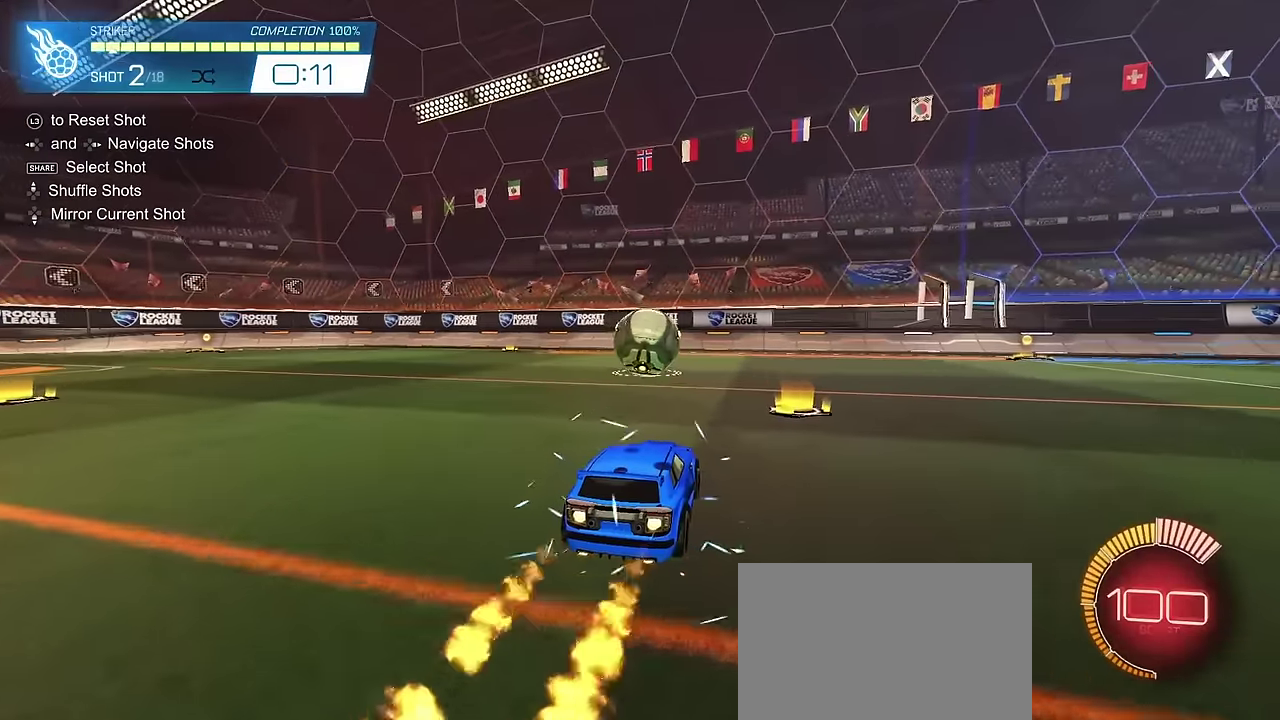
{"dt_ms": 700, "buttons": ["CIRCLE", "R2"], "left_stick": "center", "right_stick": "center", "events": []}
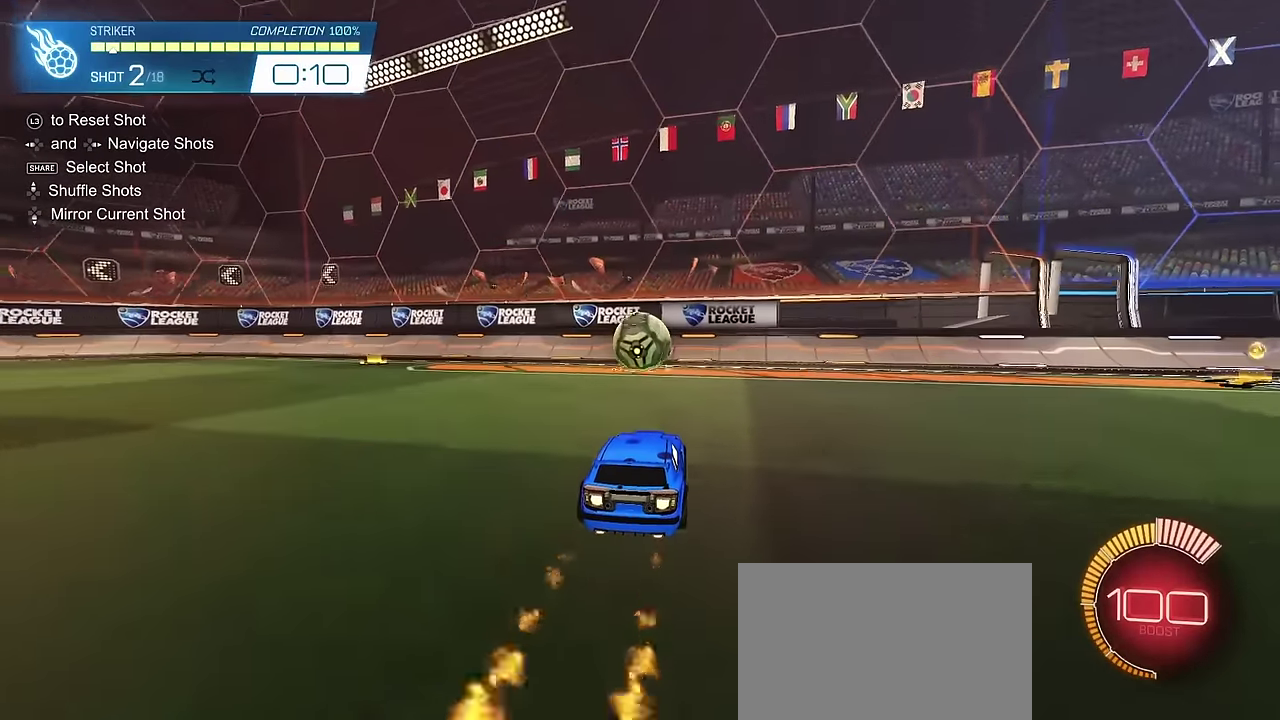
{"dt_ms": 300, "buttons": ["CIRCLE", "R2"], "left_stick": "center", "right_stick": "center", "events": []}
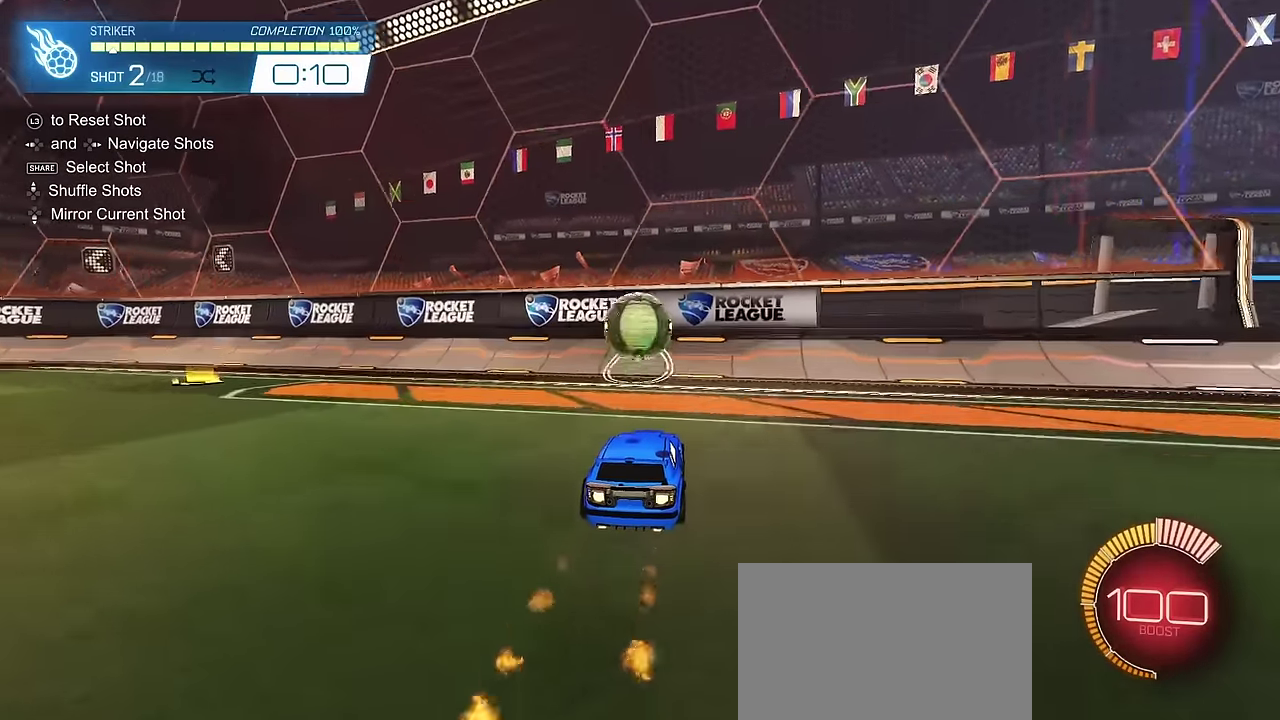
{"dt_ms": 700, "buttons": ["CROSS", "L1", "L2"], "left_stick": "down", "right_stick": "center", "events": [[50, "CIRCLE", "up"], [433, "left_stick", "left"], [600, "left_stick", "down-left"], [650, "L2", "down"], [650, "R2", "up"], [650, "left_stick", "down"], [700, "CROSS", "down"], [700, "L1", "down"]]}
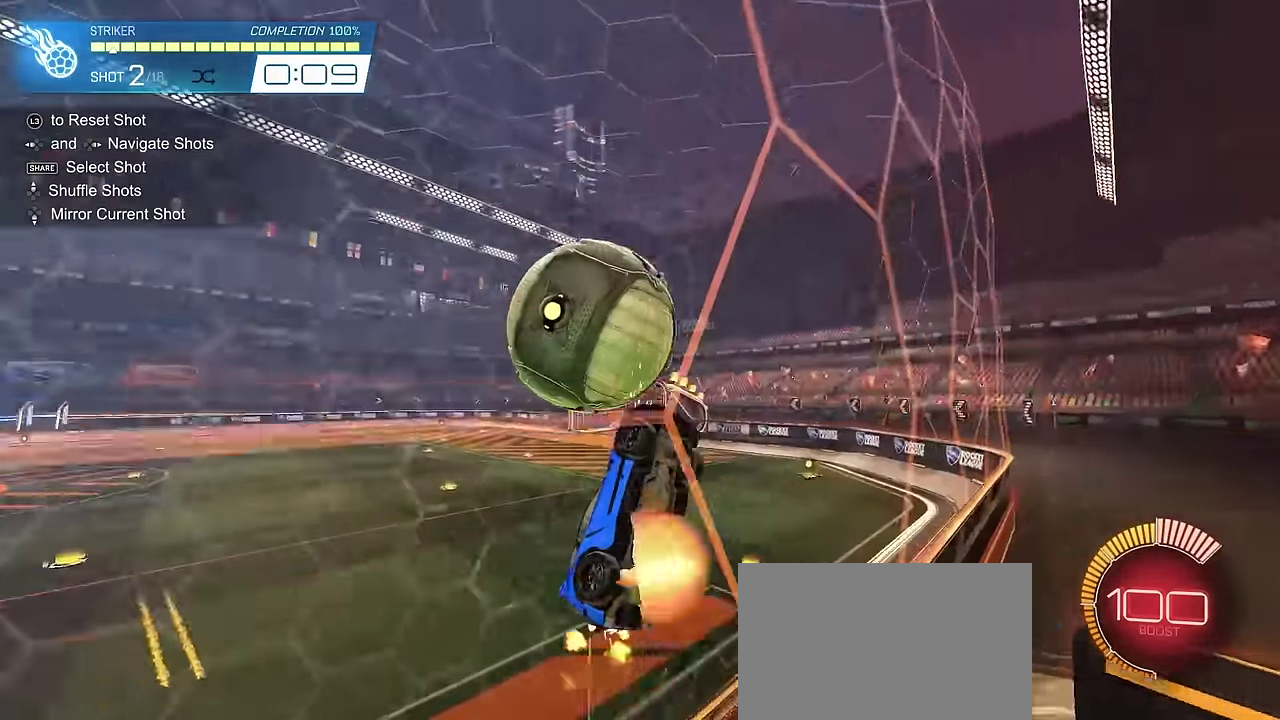
{"dt_ms": 300, "buttons": ["CIRCLE", "L1"], "left_stick": "right", "right_stick": "center", "events": [[133, "CROSS", "up"], [133, "left_stick", "down-right"], [150, "CIRCLE", "down"], [150, "L2", "up"], [267, "left_stick", "right"]]}
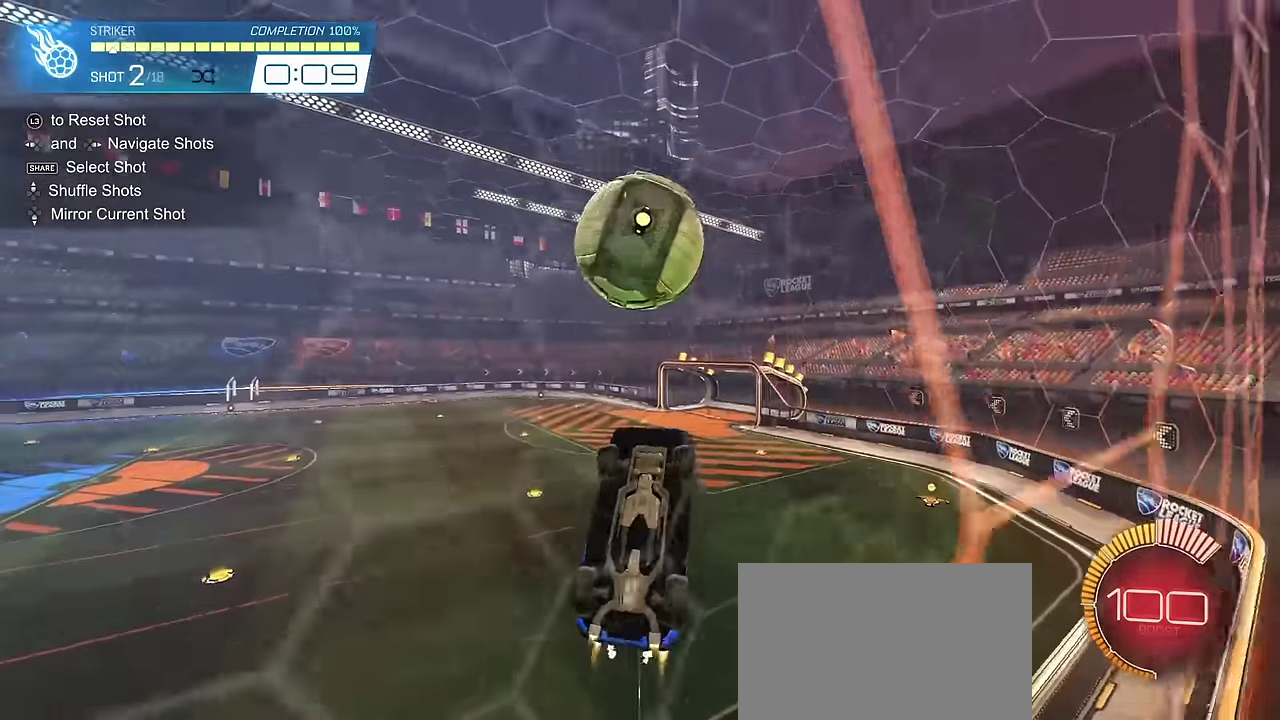
{"dt_ms": 500, "buttons": ["CIRCLE", "L1"], "left_stick": "up-right", "right_stick": "center", "events": [[17, "left_stick", "up-right"], [100, "left_stick", "up"], [267, "left_stick", "center"], [317, "left_stick", "down"], [500, "left_stick", "up-right"]]}
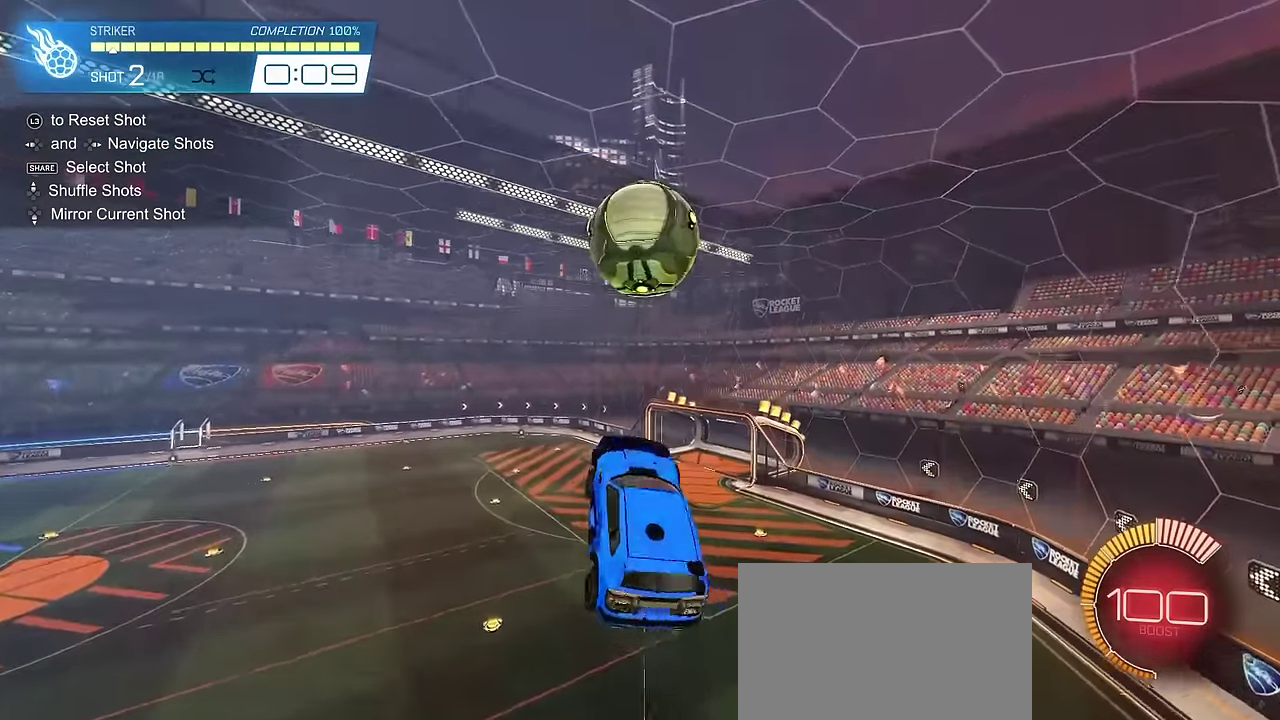
{"dt_ms": 700, "buttons": ["SQUARE"], "left_stick": "down-right", "right_stick": "center"}
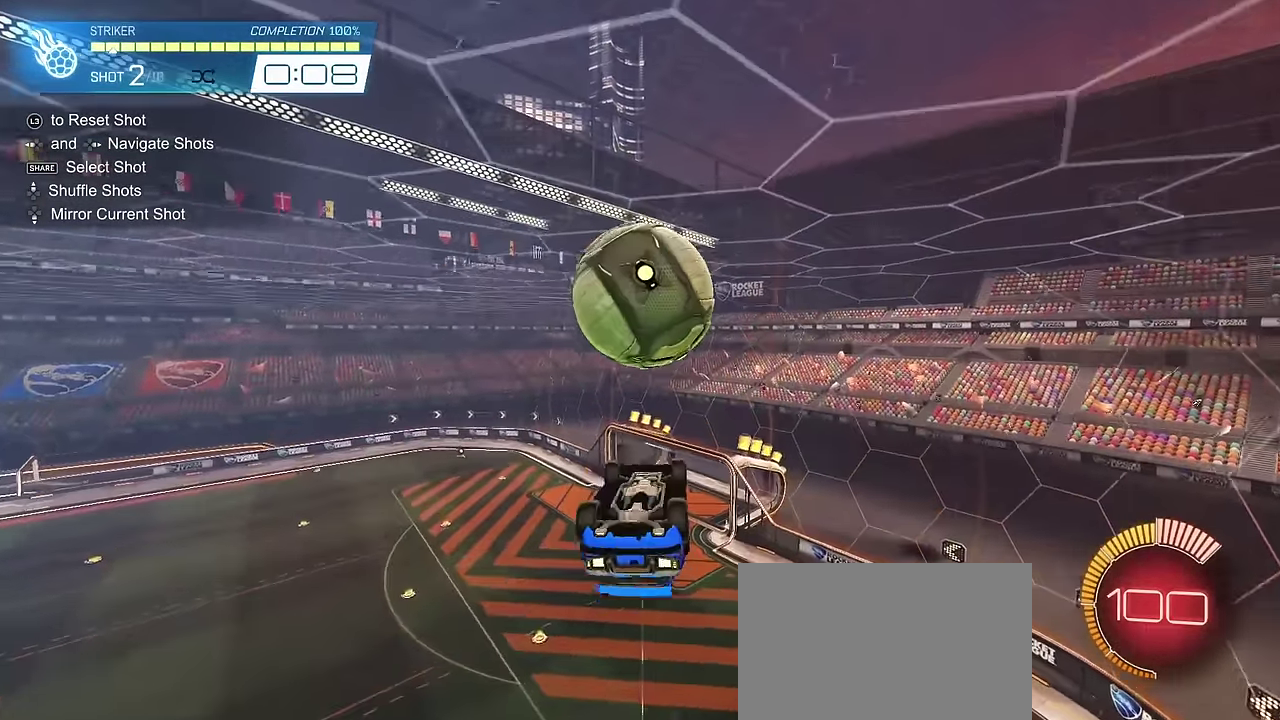
{"dt_ms": 300, "buttons": ["SQUARE"], "left_stick": "center", "right_stick": "center"}
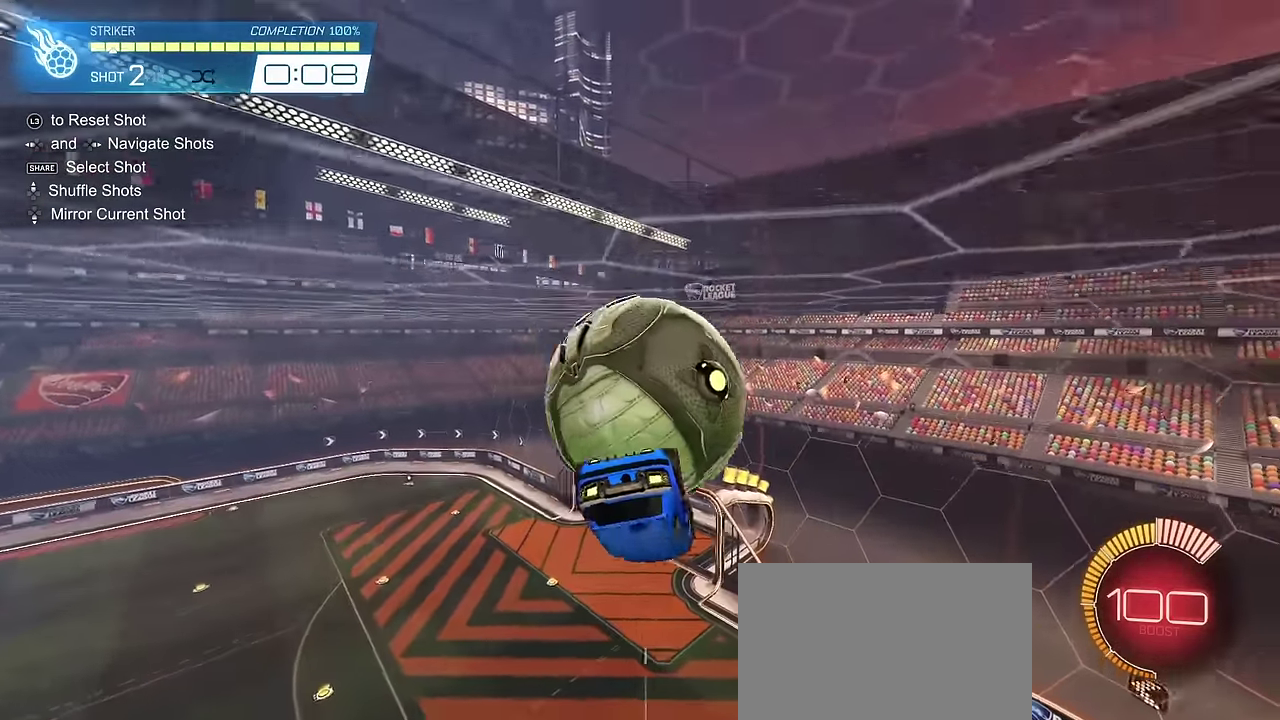
{"dt_ms": 400, "buttons": [], "left_stick": "up-left", "right_stick": "center", "events": [[83, "SQUARE", "up"], [100, "left_stick", "up-left"], [167, "L1", "down"], [400, "L1", "up"]]}
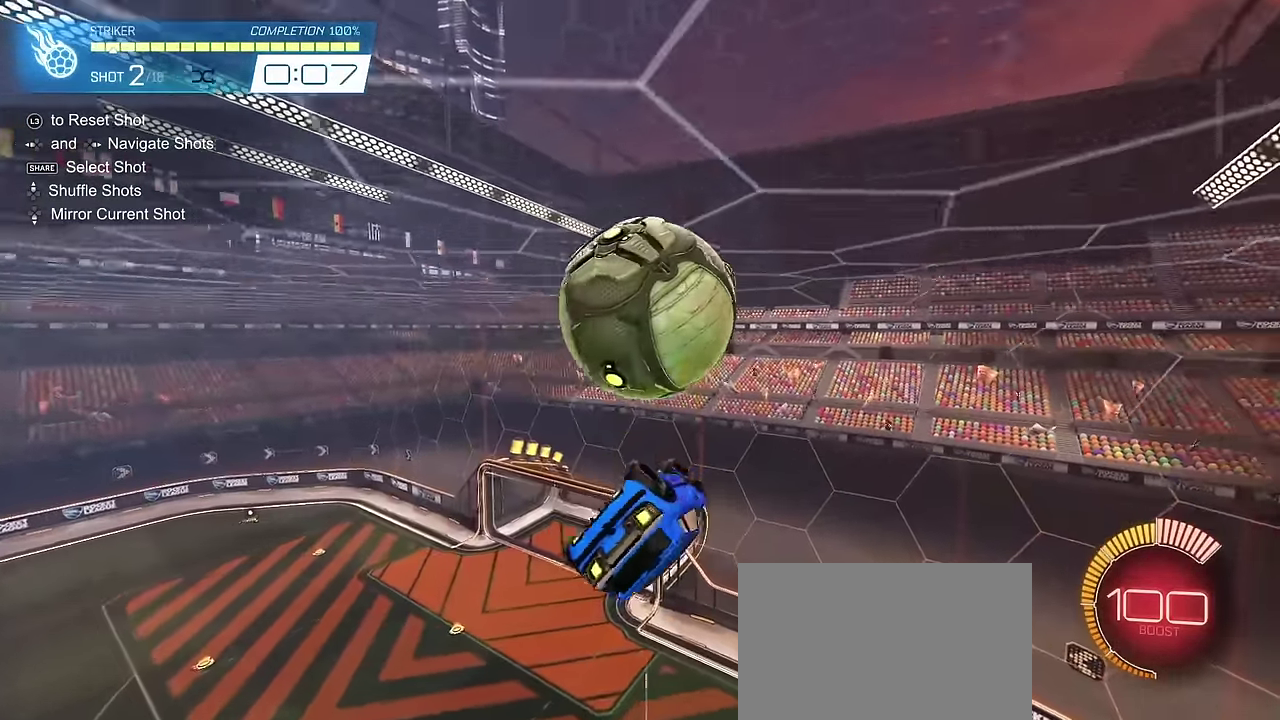
{"dt_ms": 700, "buttons": ["L1"], "left_stick": "left", "right_stick": "center", "events": [[50, "left_stick", "down-left"], [117, "L1", "down"], [200, "CIRCLE", "down"], [200, "left_stick", "down"], [367, "left_stick", "right"], [433, "left_stick", "center"], [600, "left_stick", "left"], [633, "CIRCLE", "up"]]}
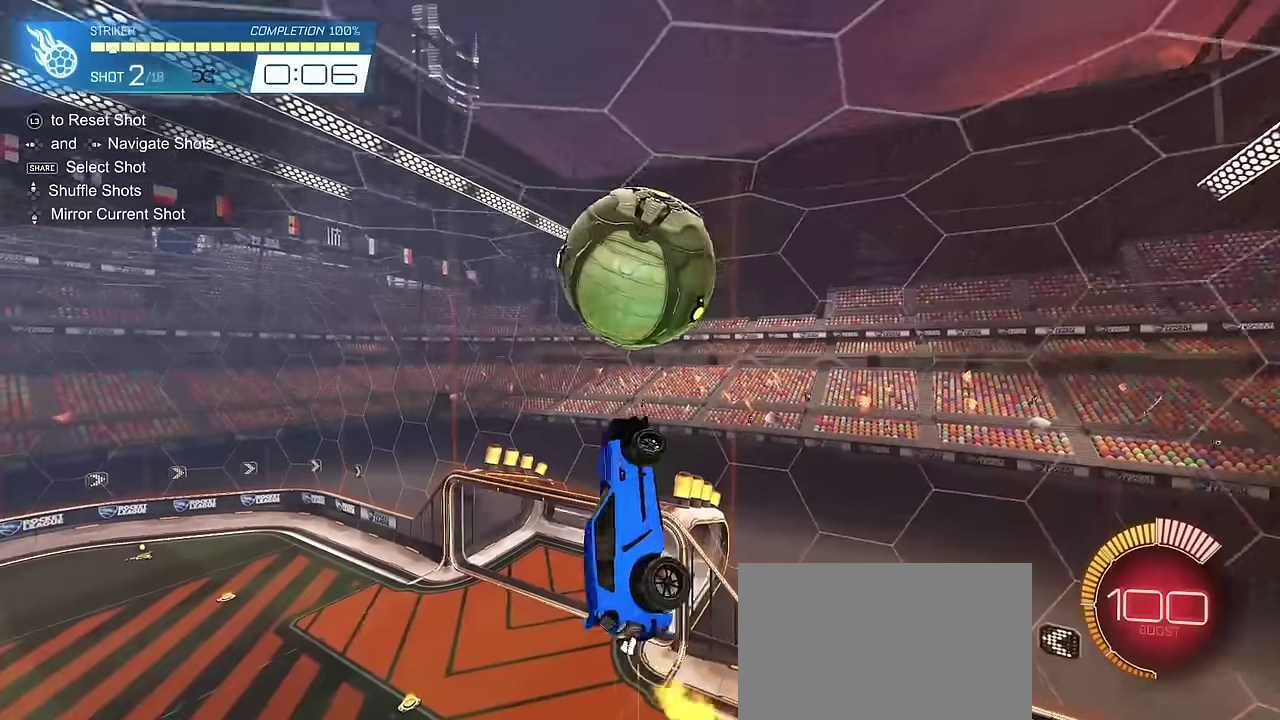
{"dt_ms": 600, "buttons": ["CROSS", "L1"], "left_stick": "right", "right_stick": "center", "events": [[33, "CIRCLE", "down"], [50, "left_stick", "down-left"], [83, "L1", "up"], [183, "left_stick", "down"], [317, "left_stick", "center"], [333, "CIRCLE", "up"], [533, "L1", "down"], [533, "left_stick", "right"], [583, "CROSS", "down"]]}
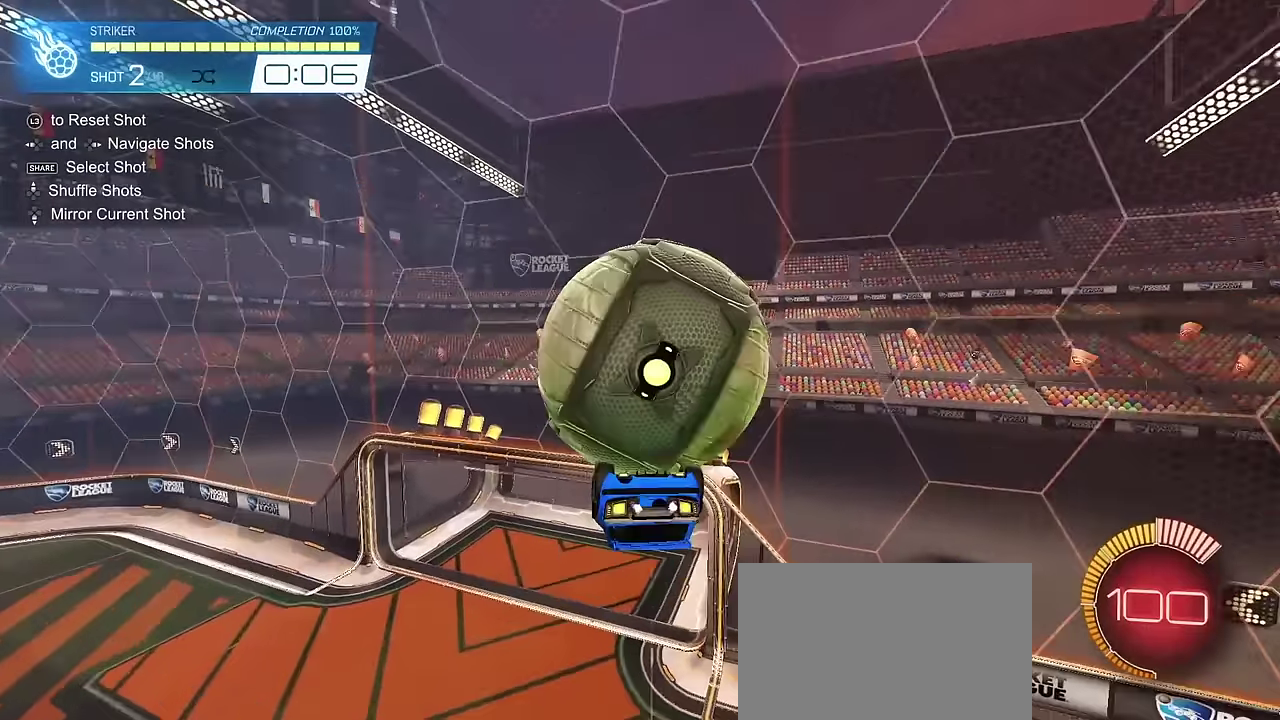
{"dt_ms": 300, "buttons": ["L1"], "left_stick": "down", "right_stick": "center", "events": [[33, "L1", "up"], [33, "left_stick", "center"], [50, "CROSS", "up"], [233, "left_stick", "down"], [250, "L1", "down"]]}
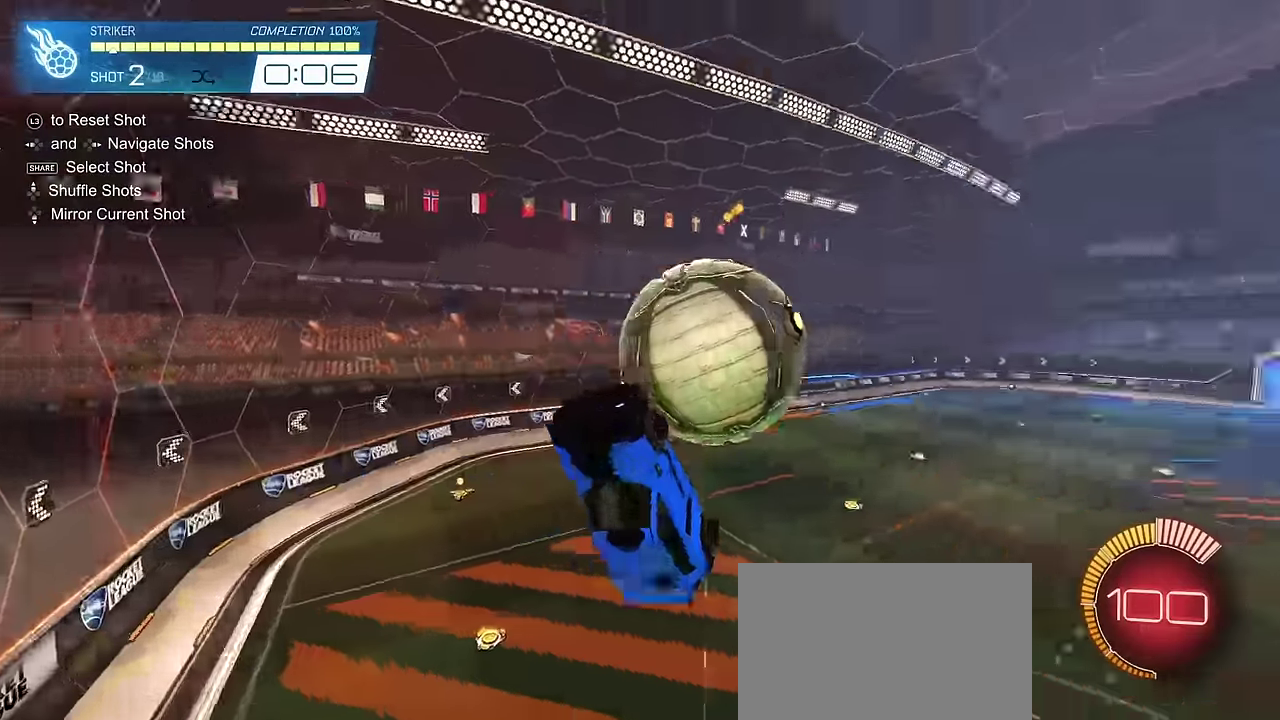
{"dt_ms": 400, "buttons": ["CIRCLE", "R2"], "left_stick": "up", "right_stick": "center", "events": [[17, "left_stick", "down-left"], [117, "R2", "down"], [133, "L1", "up"], [150, "CIRCLE", "down"], [383, "left_stick", "up"]]}
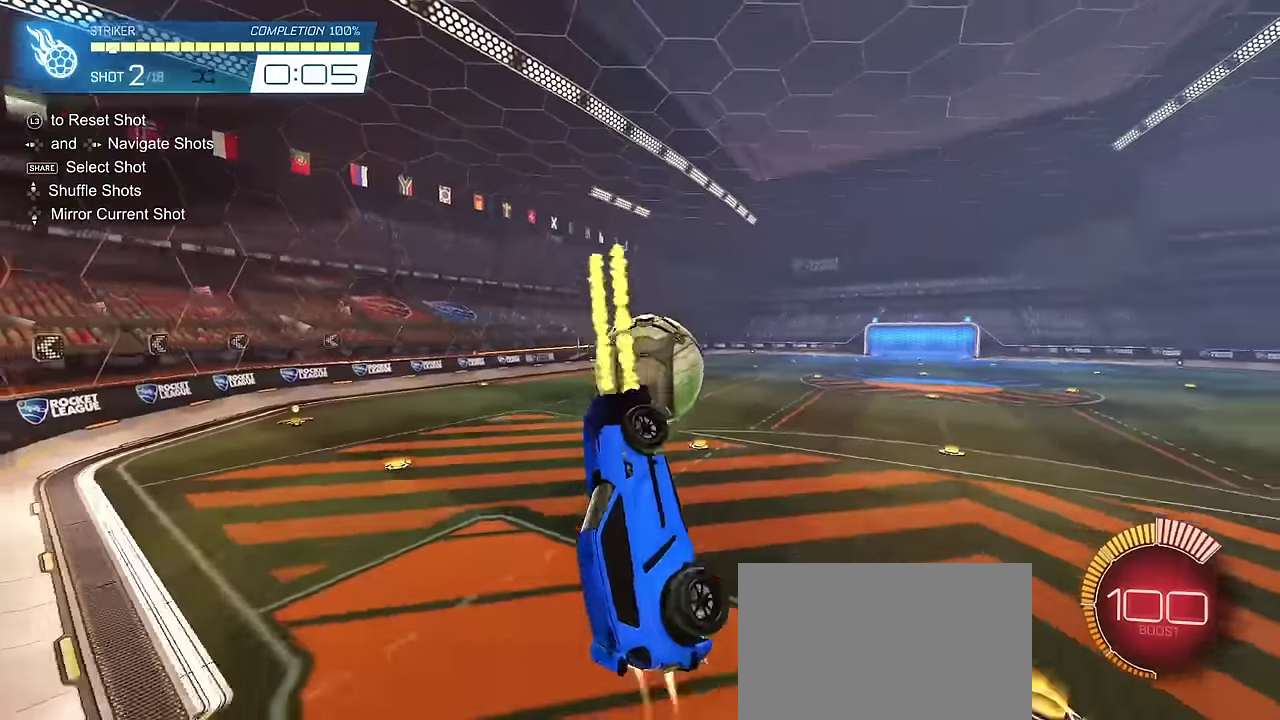
{"dt_ms": 700, "buttons": ["START"], "left_stick": "center", "right_stick": "center", "events": [[50, "CROSS", "down"], [117, "SQUARE", "down"], [150, "left_stick", "down"], [200, "CROSS", "up"], [467, "CIRCLE", "up"], [483, "R2", "up"], [583, "SQUARE", "up"], [583, "left_stick", "center"], [683, "START", "down"]]}
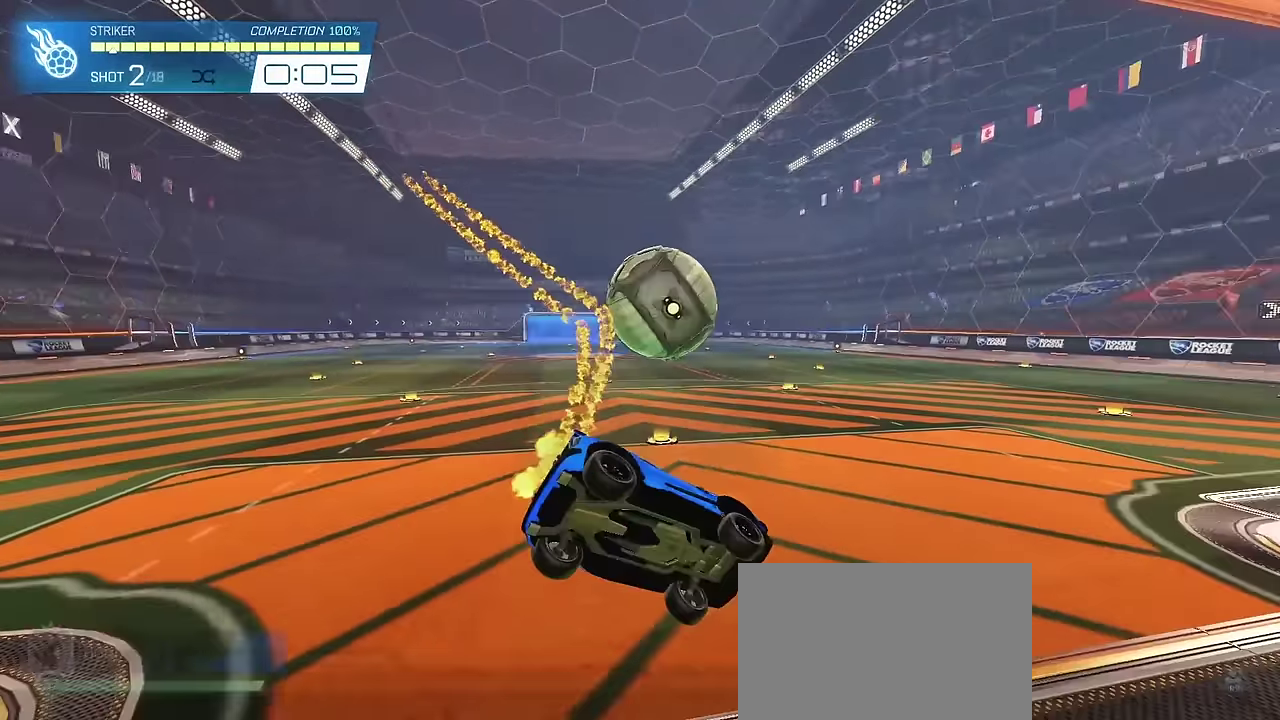
{"dt_ms": 400, "buttons": ["DPAD_DOWN"], "left_stick": "center", "right_stick": "center", "events": [[67, "START", "up"], [150, "DPAD_DOWN", "down"], [267, "DPAD_DOWN", "up"], [350, "DPAD_DOWN", "down"]]}
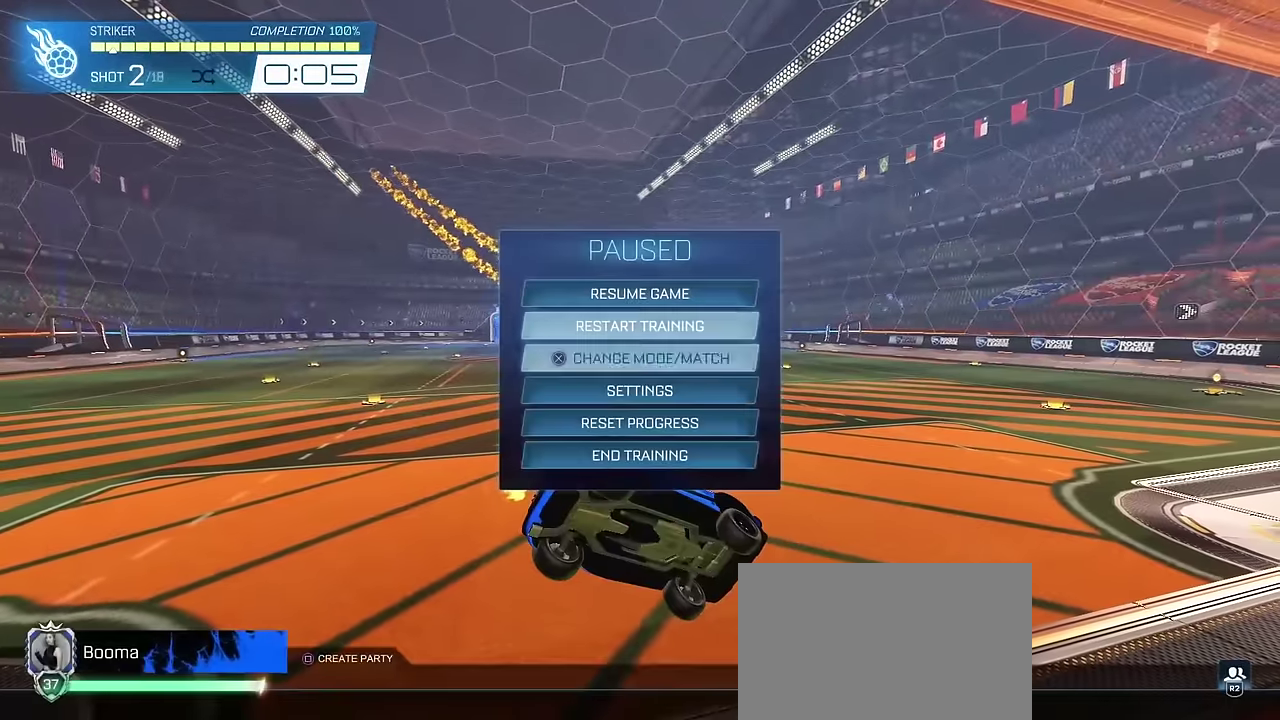
{"dt_ms": 600, "buttons": [], "left_stick": "center", "right_stick": "center", "events": [[17, "DPAD_DOWN", "up"], [67, "CROSS", "down"], [150, "CROSS", "up"]]}
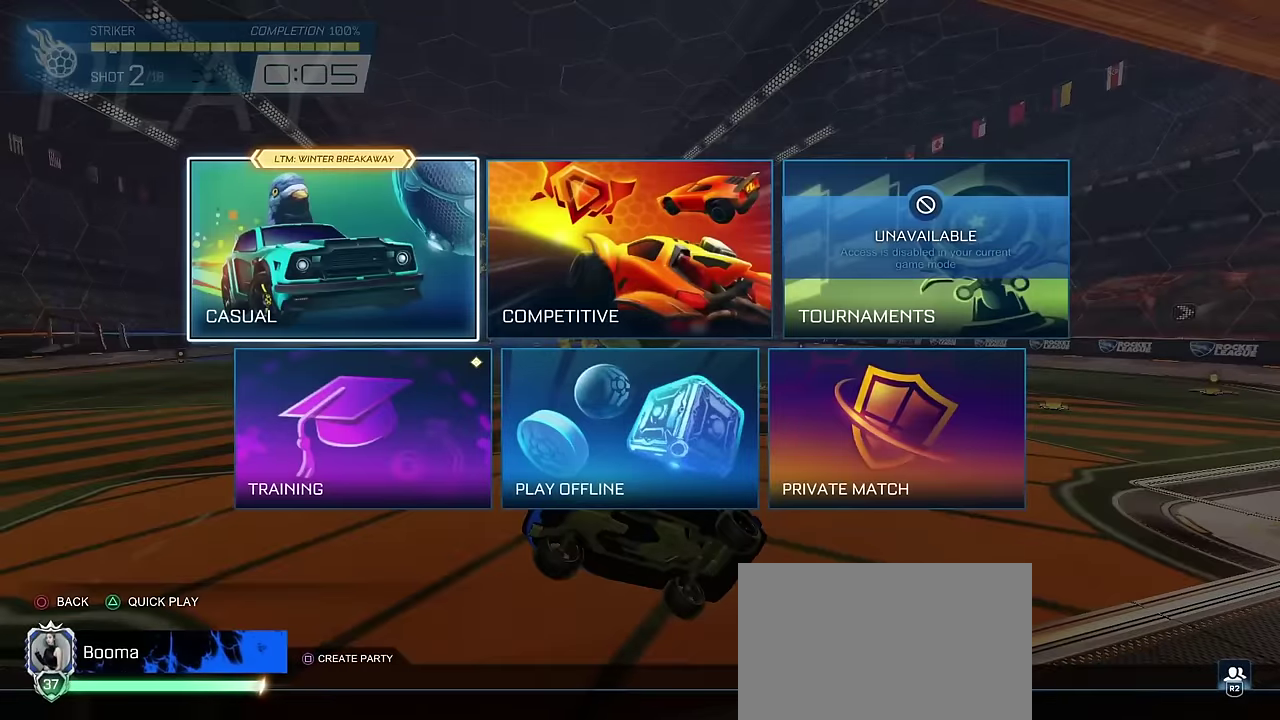
{"dt_ms": 400, "buttons": [], "left_stick": "center", "right_stick": "center", "events": [[117, "DPAD_DOWN", "down"], [217, "DPAD_DOWN", "up"], [233, "CROSS", "down"], [283, "CROSS", "up"]]}
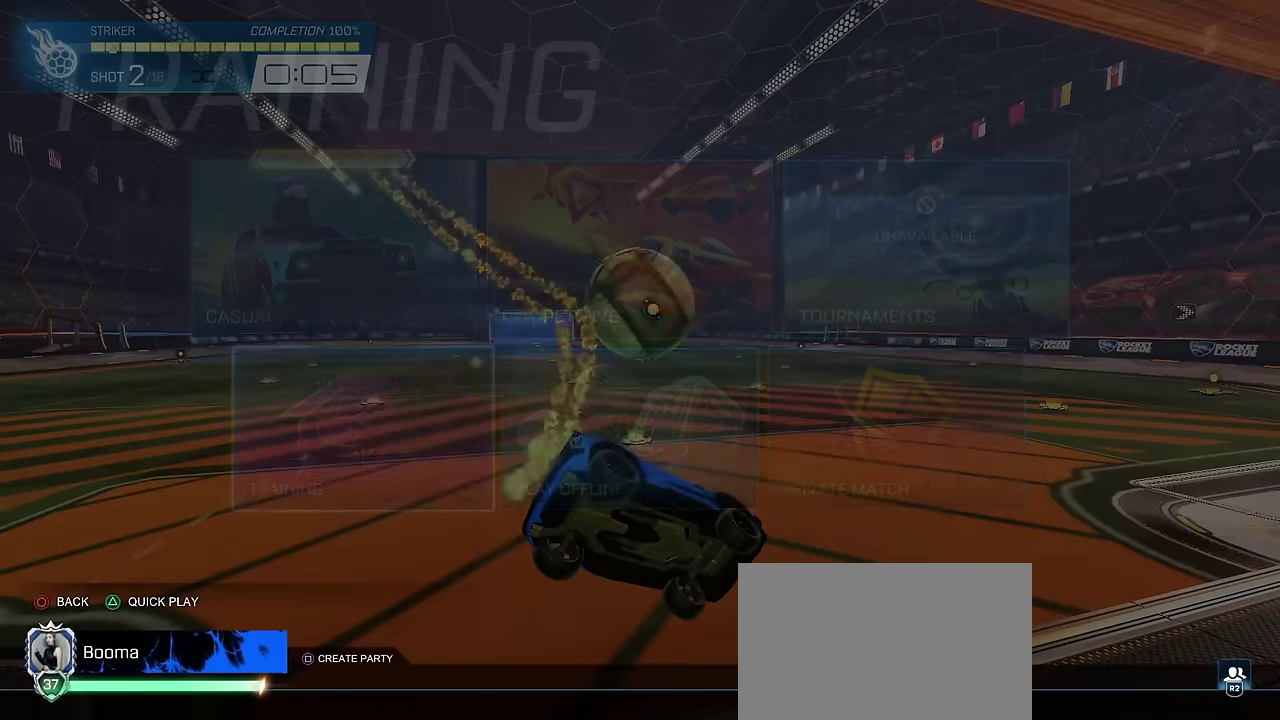
{"dt_ms": 500, "buttons": [], "left_stick": "center", "right_stick": "center", "events": []}
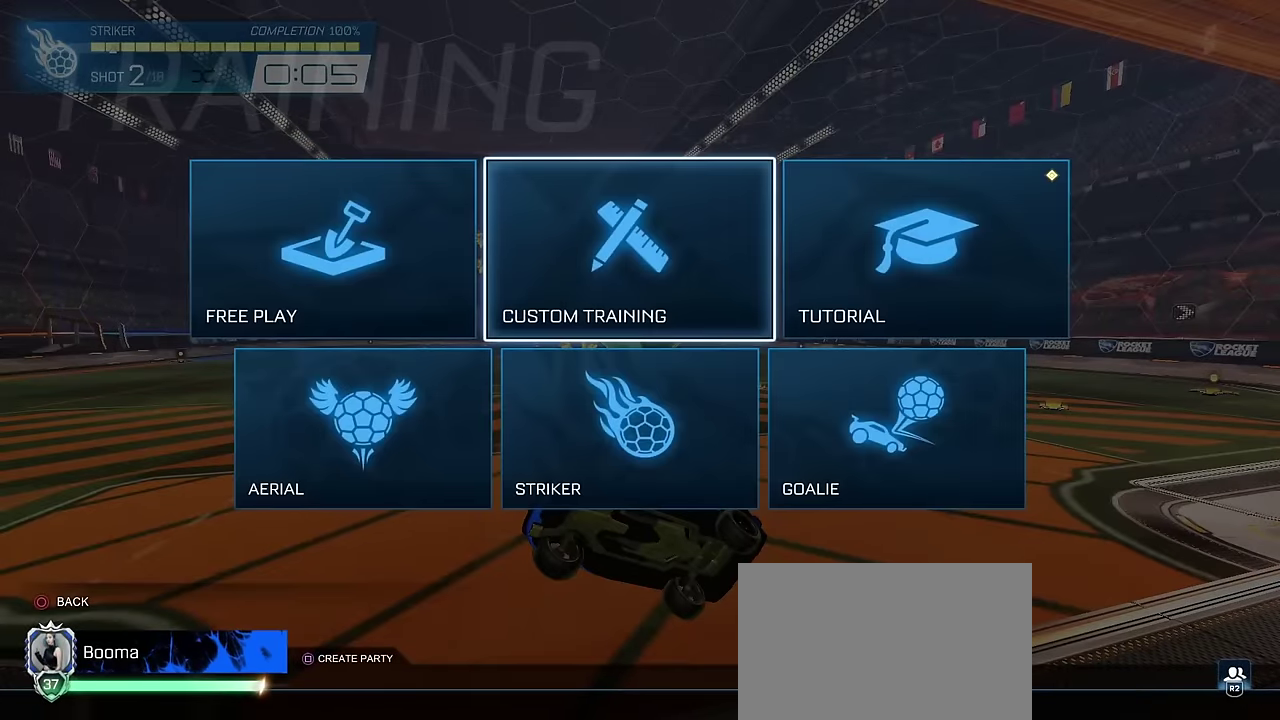
{"dt_ms": 500, "buttons": [], "left_stick": "center", "right_stick": "center", "events": [[300, "DPAD_LEFT", "down"], [383, "DPAD_LEFT", "up"], [417, "CROSS", "down"], [500, "CROSS", "up"]]}
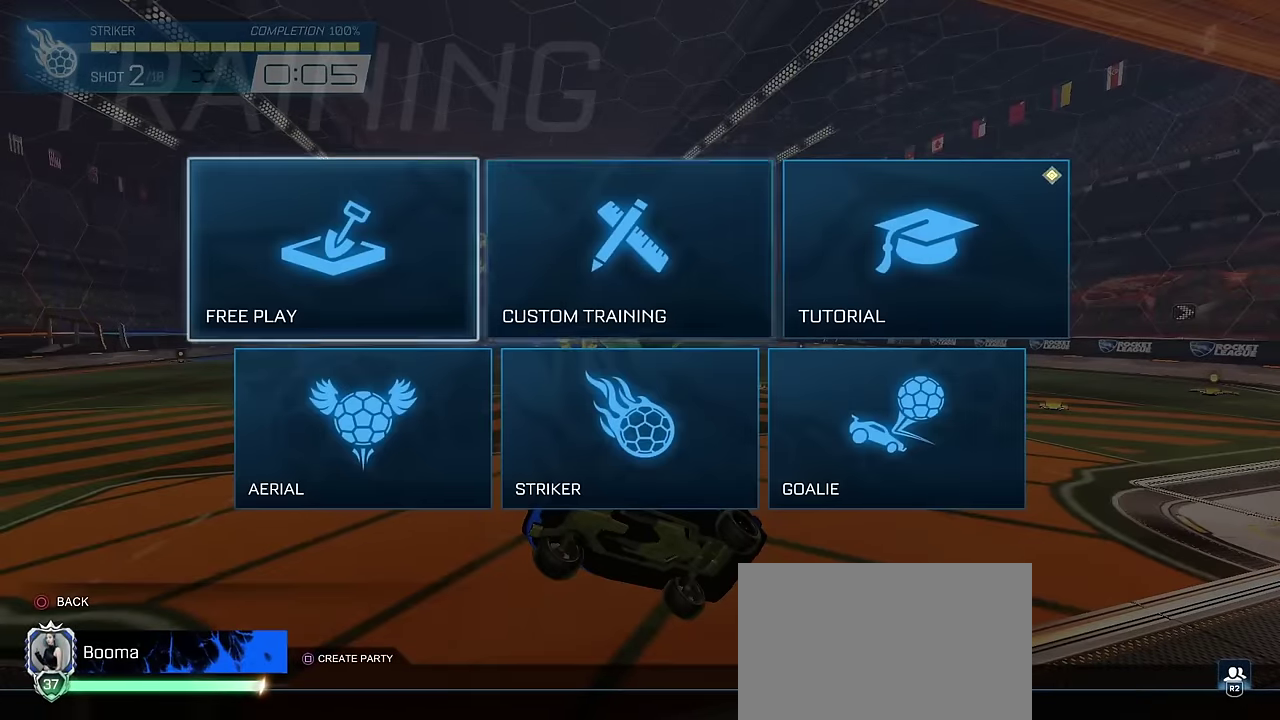
{"dt_ms": 500, "buttons": [], "left_stick": "center", "right_stick": "center", "events": [[100, "CROSS", "down"], [200, "CROSS", "up"], [317, "CROSS", "down"], [367, "CROSS", "up"]]}
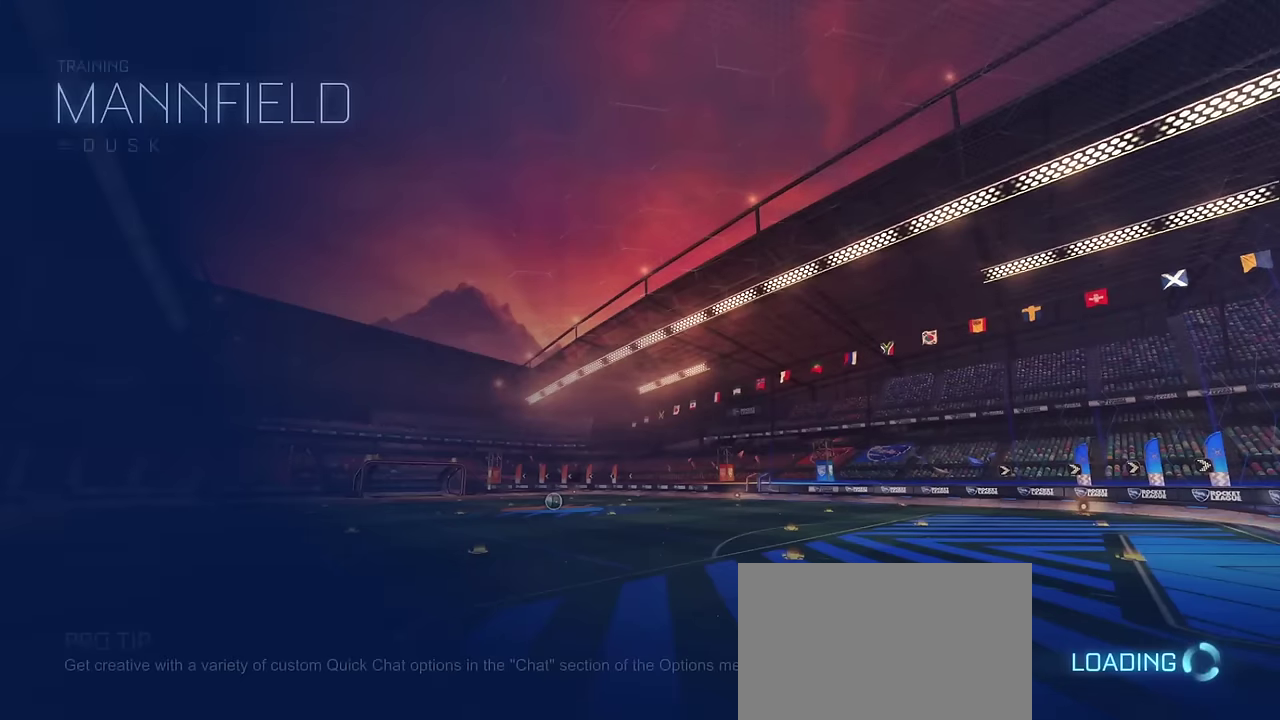
{"dt_ms": 500, "buttons": ["R2"], "left_stick": "center", "right_stick": "center", "events": [[467, "R2", "down"]]}
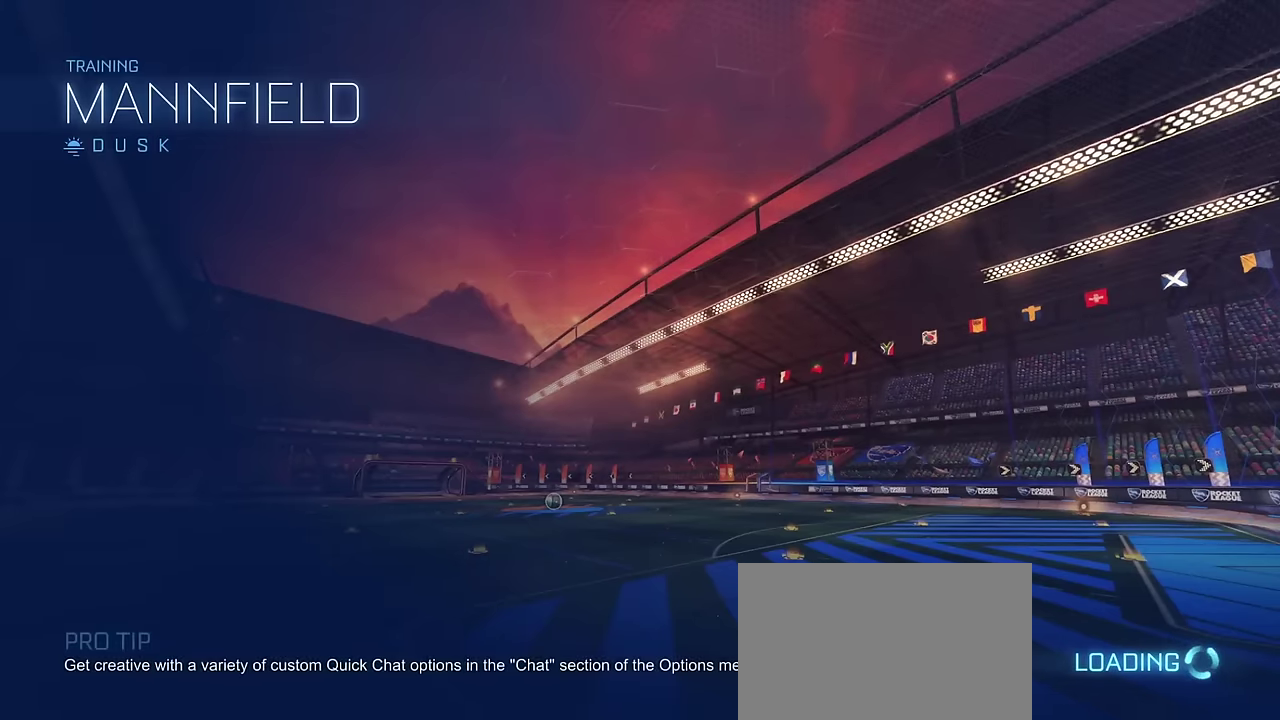
{"dt_ms": 500, "buttons": ["R2"], "left_stick": "center", "right_stick": "center", "events": []}
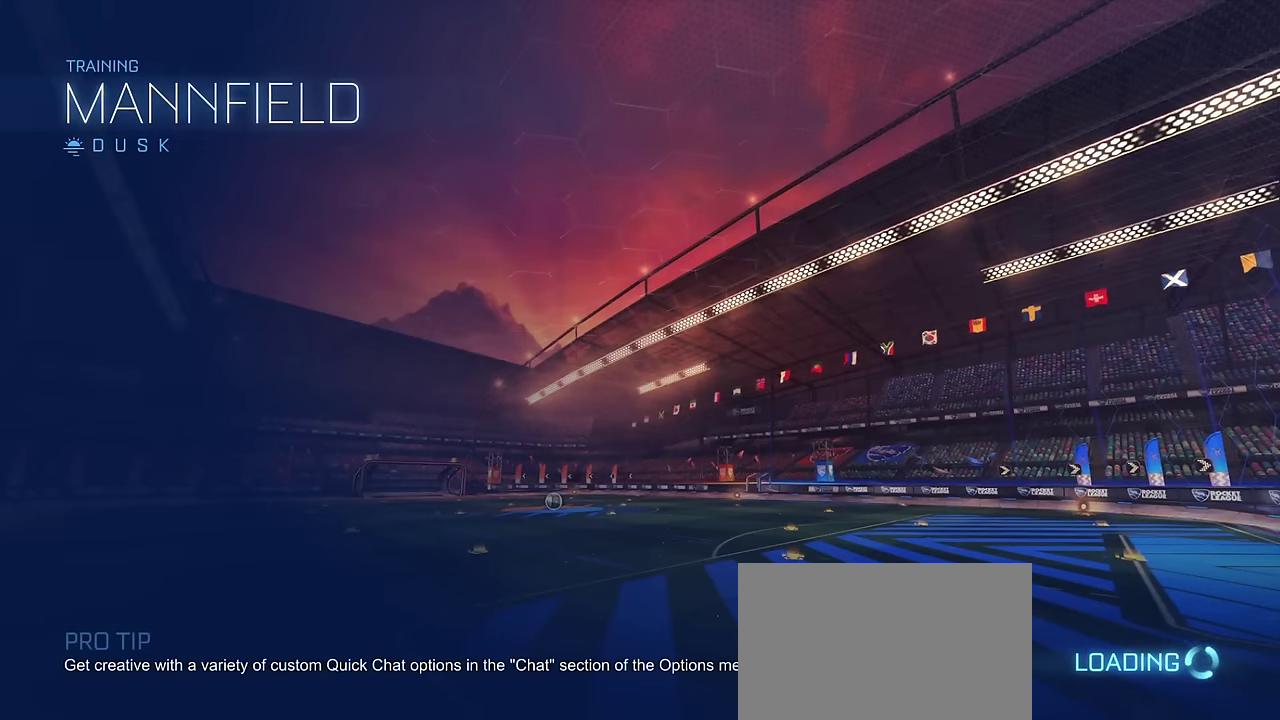
{"dt_ms": 700, "buttons": ["CIRCLE", "R2"], "left_stick": "right", "right_stick": "center", "events": [[233, "CIRCLE", "down"], [683, "left_stick", "right"]]}